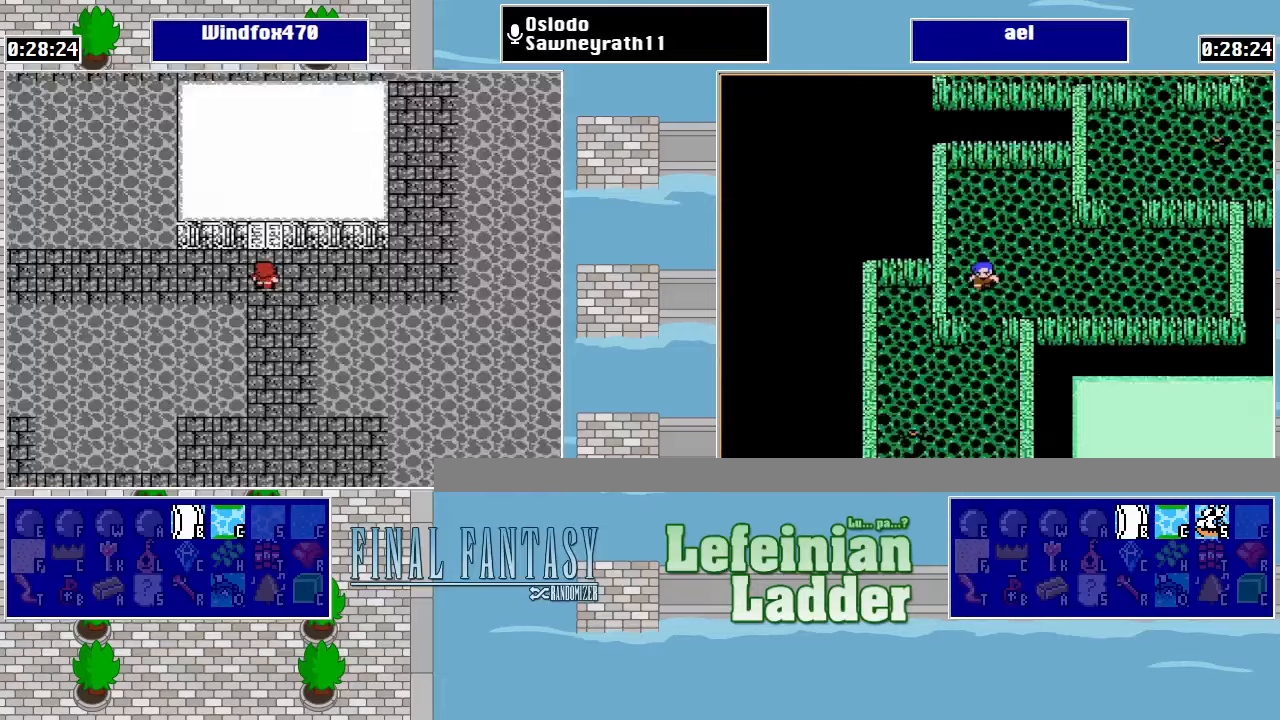
Gameplay with a controller (Nintendo layout); each line is a JSON object with the inputs held at the frame after it. "events" lists button and stick changes between this image and that frame as [ms after this image, input, new state], when the widget could be followed in between. Not read: L3 R3.
{"buttons": [], "events": [[233, "DPAD_UP", "up"]]}
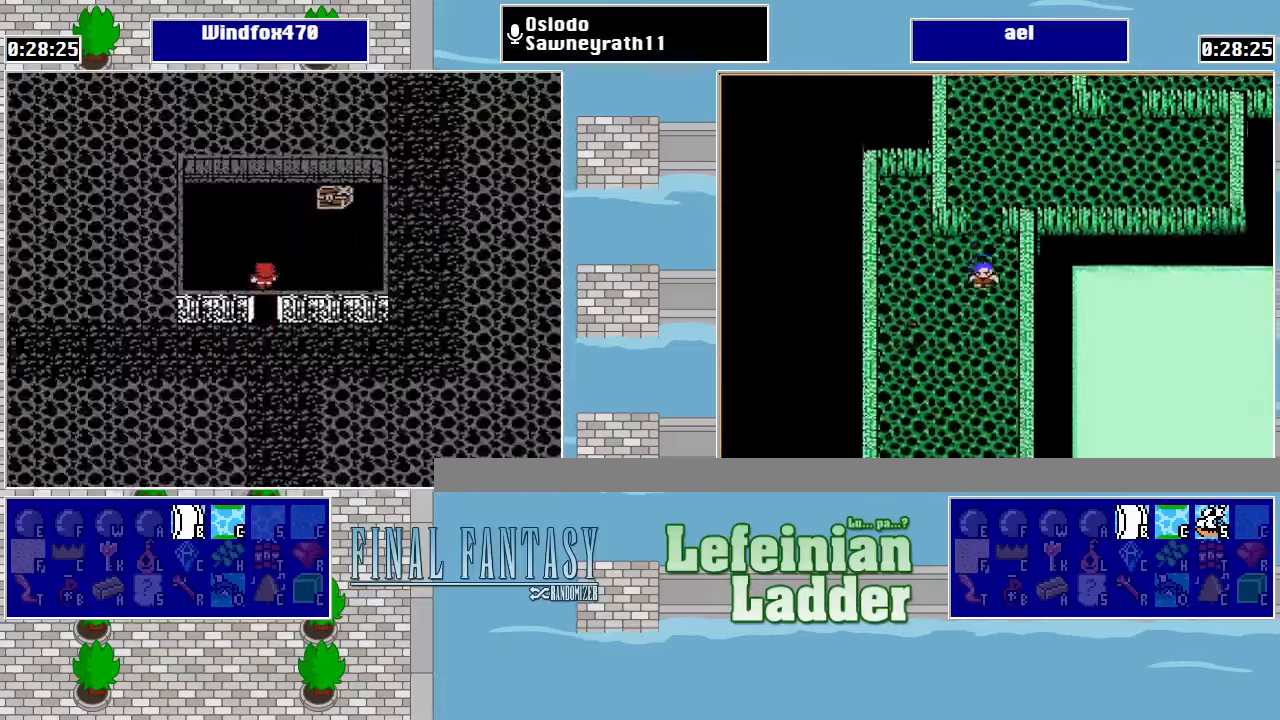
{"buttons": ["DPAD_RIGHT"], "events": [[367, "DPAD_RIGHT", "down"]]}
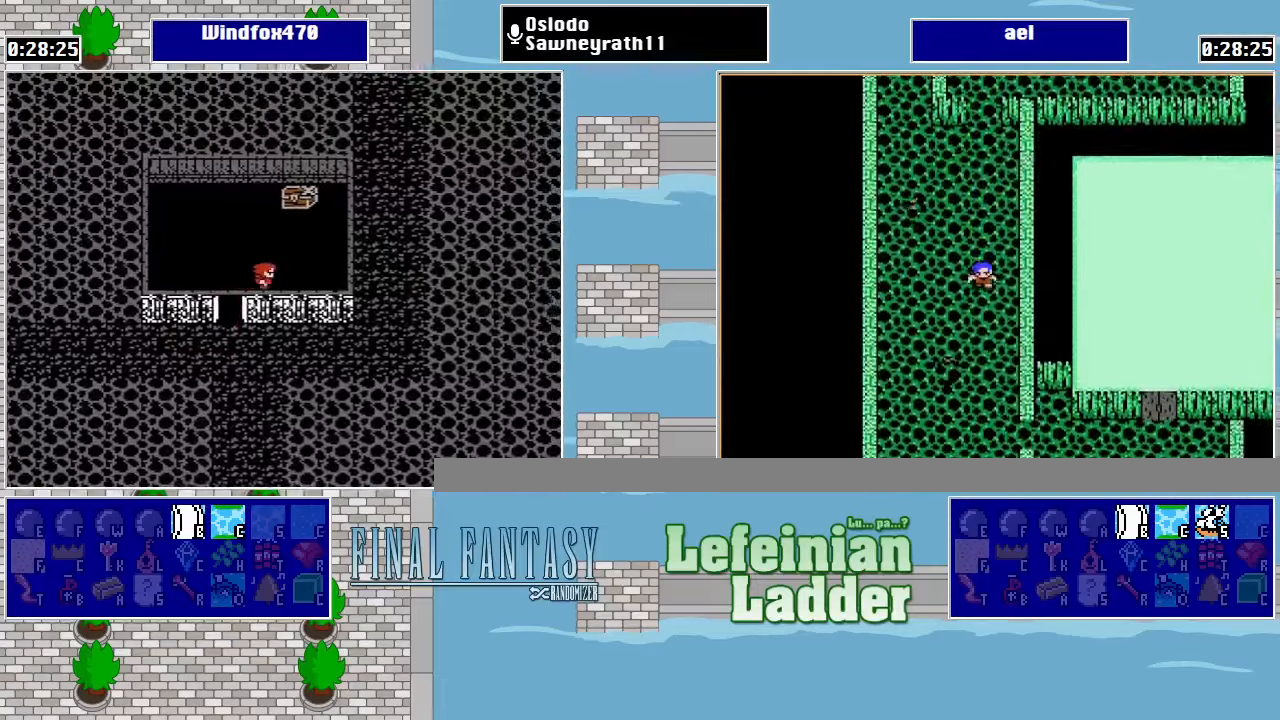
{"buttons": [], "events": [[100, "DPAD_RIGHT", "up"]]}
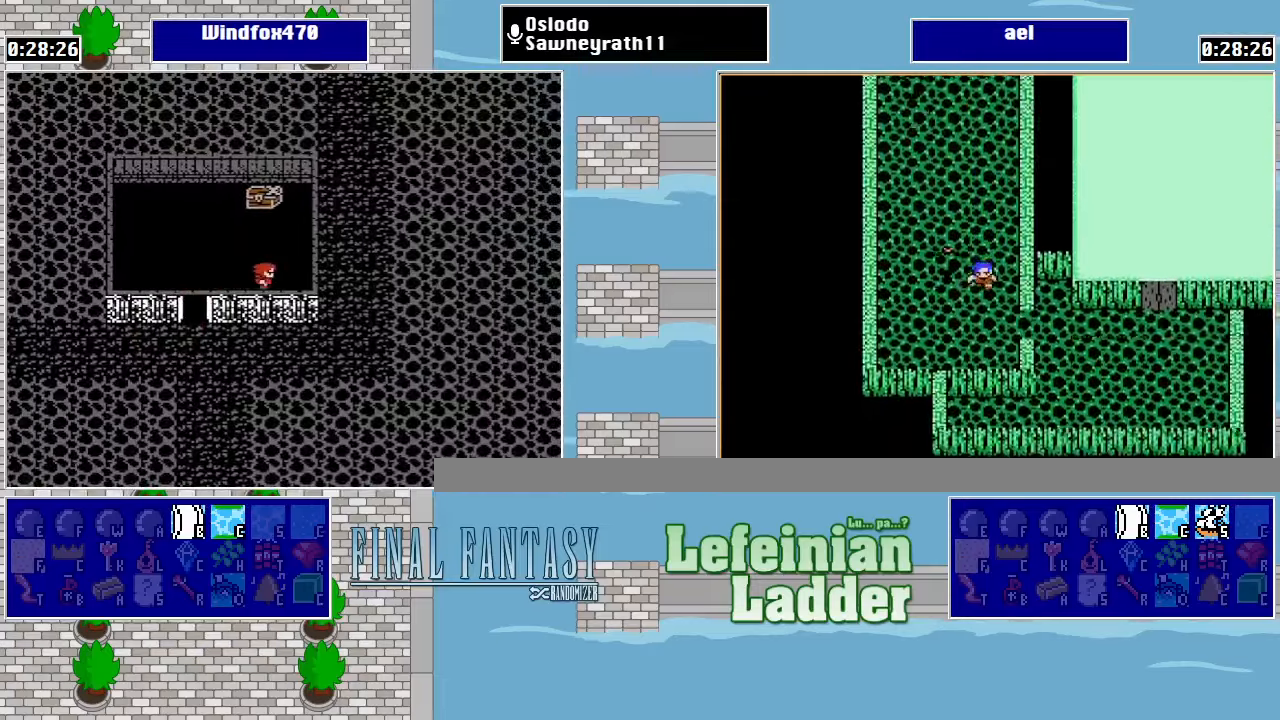
{"buttons": ["A"], "events": [[33, "DPAD_UP", "down"], [267, "DPAD_UP", "up"], [300, "A", "down"], [400, "A", "up"], [467, "A", "down"]]}
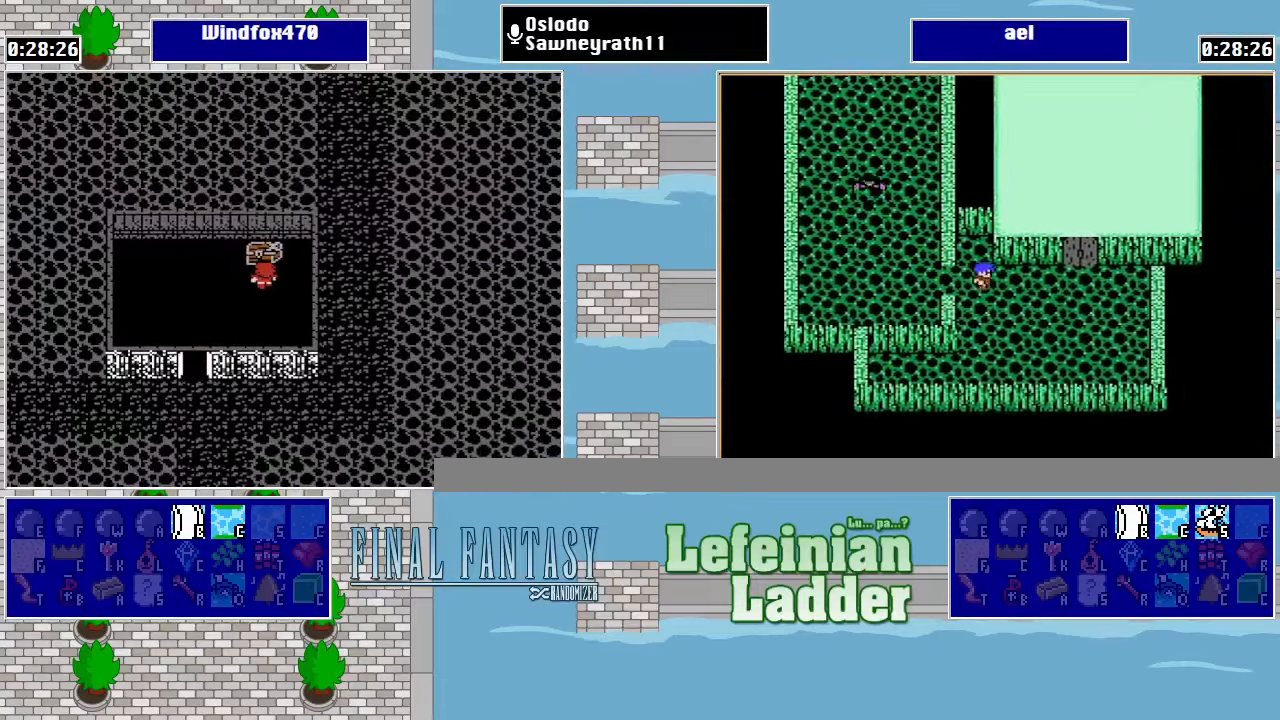
{"buttons": [], "events": [[33, "A", "up"], [100, "A", "down"], [167, "A", "up"], [233, "A", "down"], [467, "A", "up"]]}
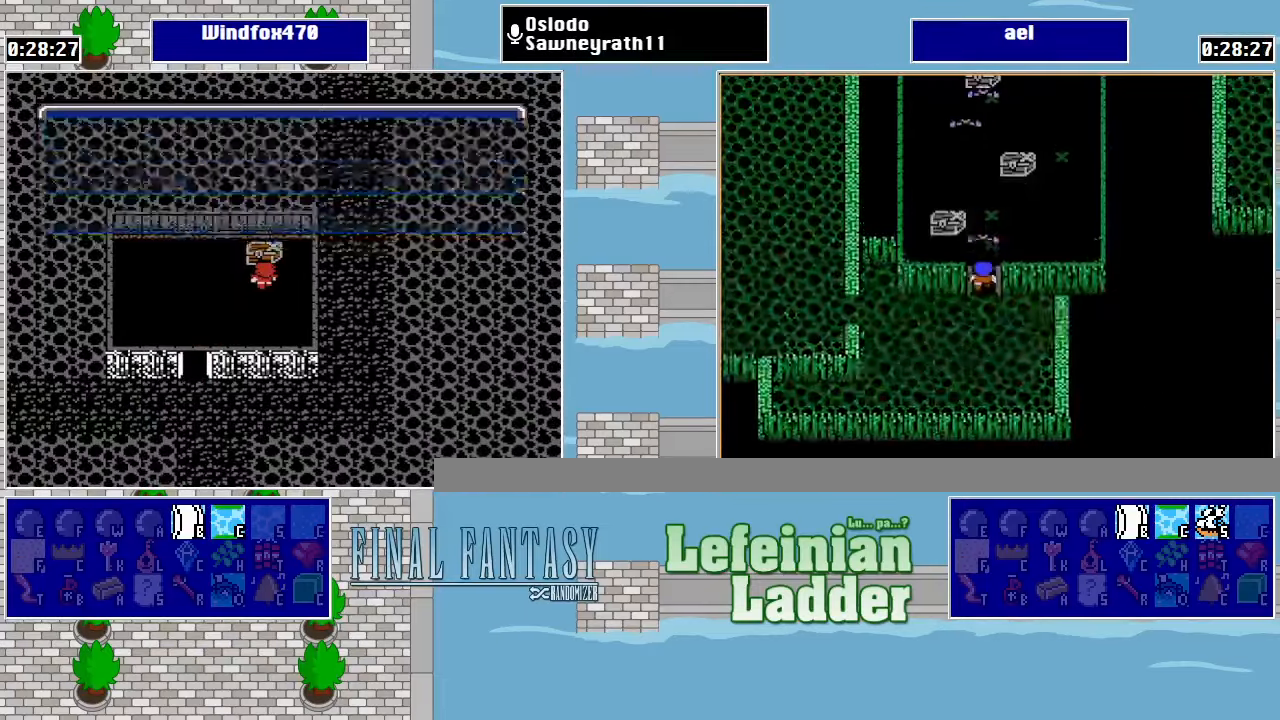
{"buttons": [], "events": []}
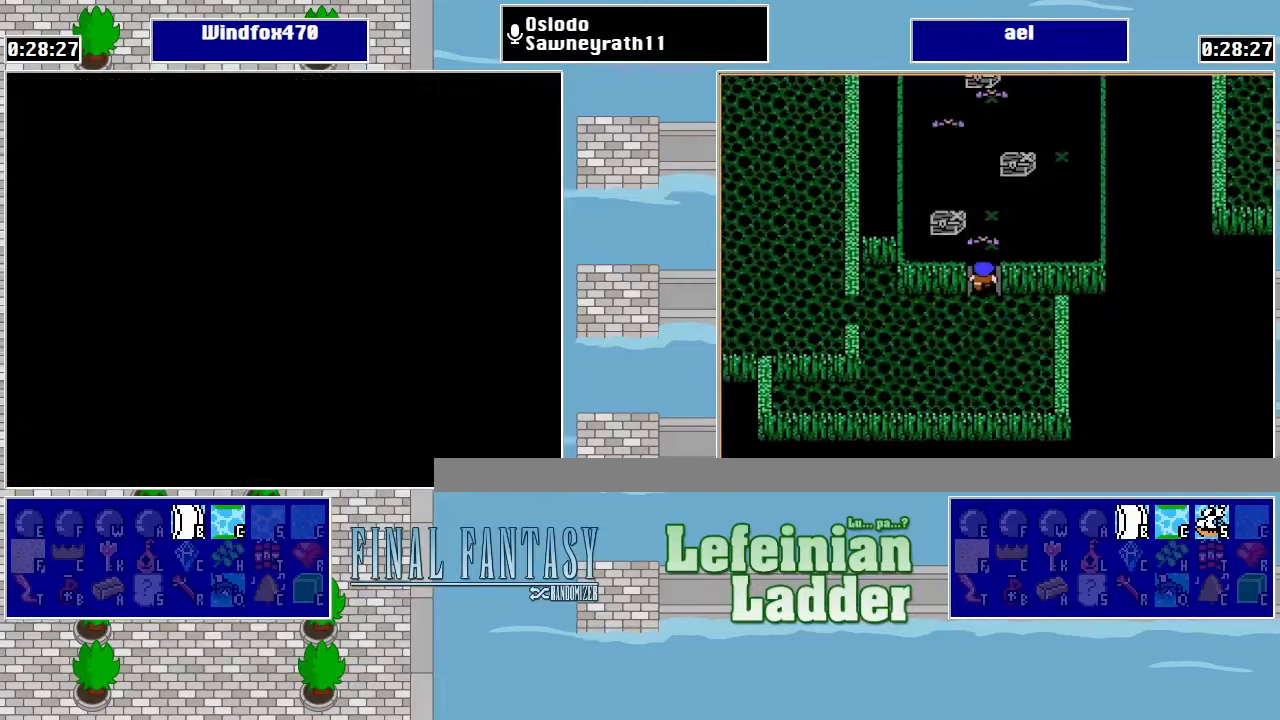
{"buttons": [], "events": []}
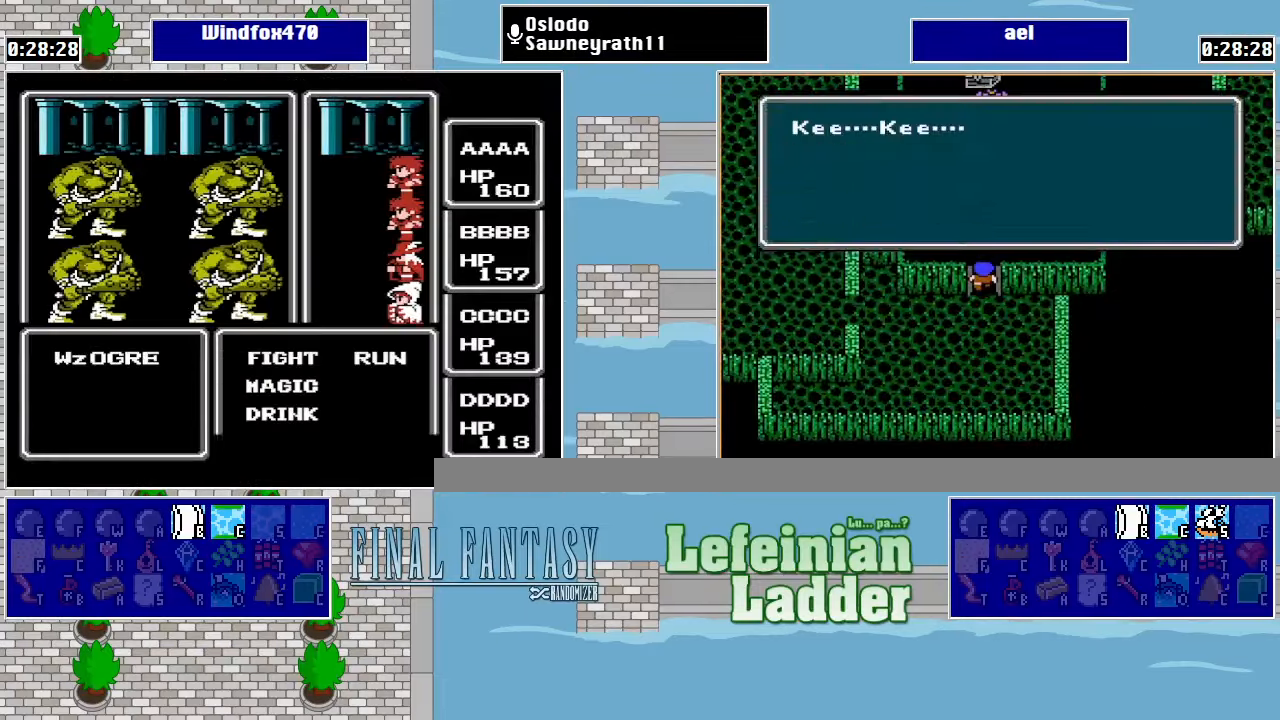
{"buttons": ["A"], "events": [[433, "A", "down"]]}
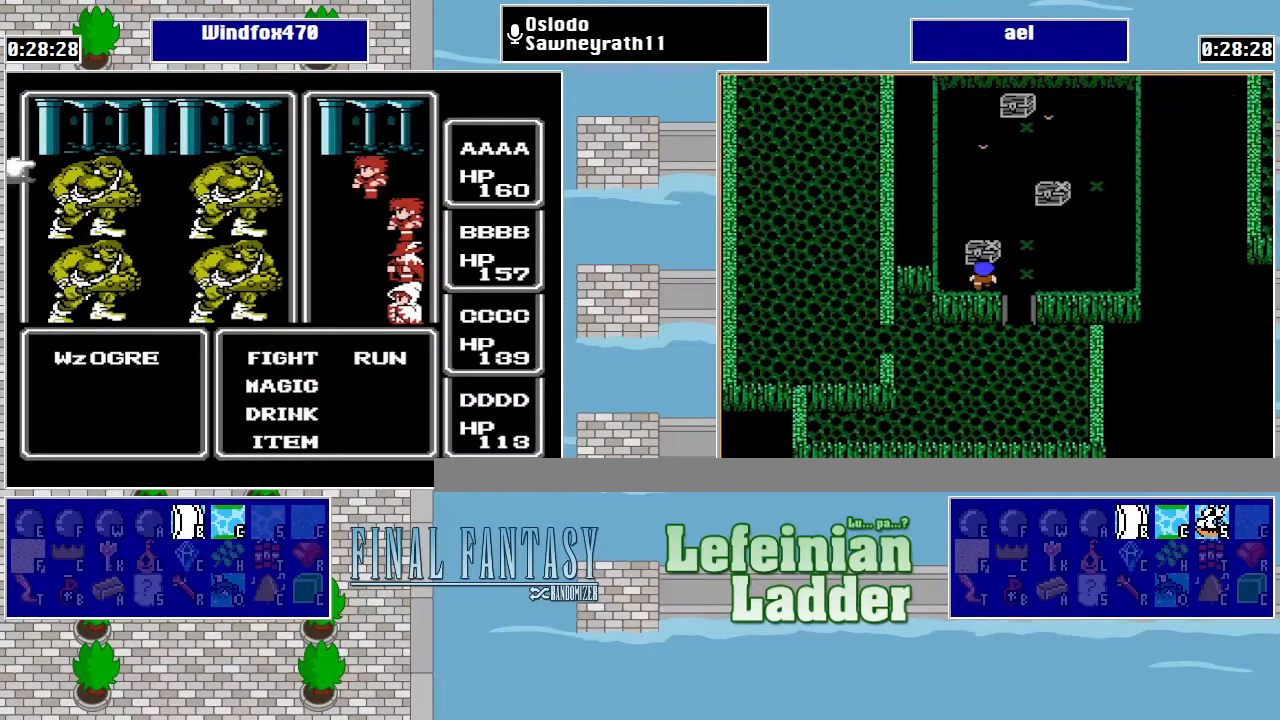
{"buttons": [], "events": [[33, "A", "up"], [100, "A", "down"], [200, "A", "up"]]}
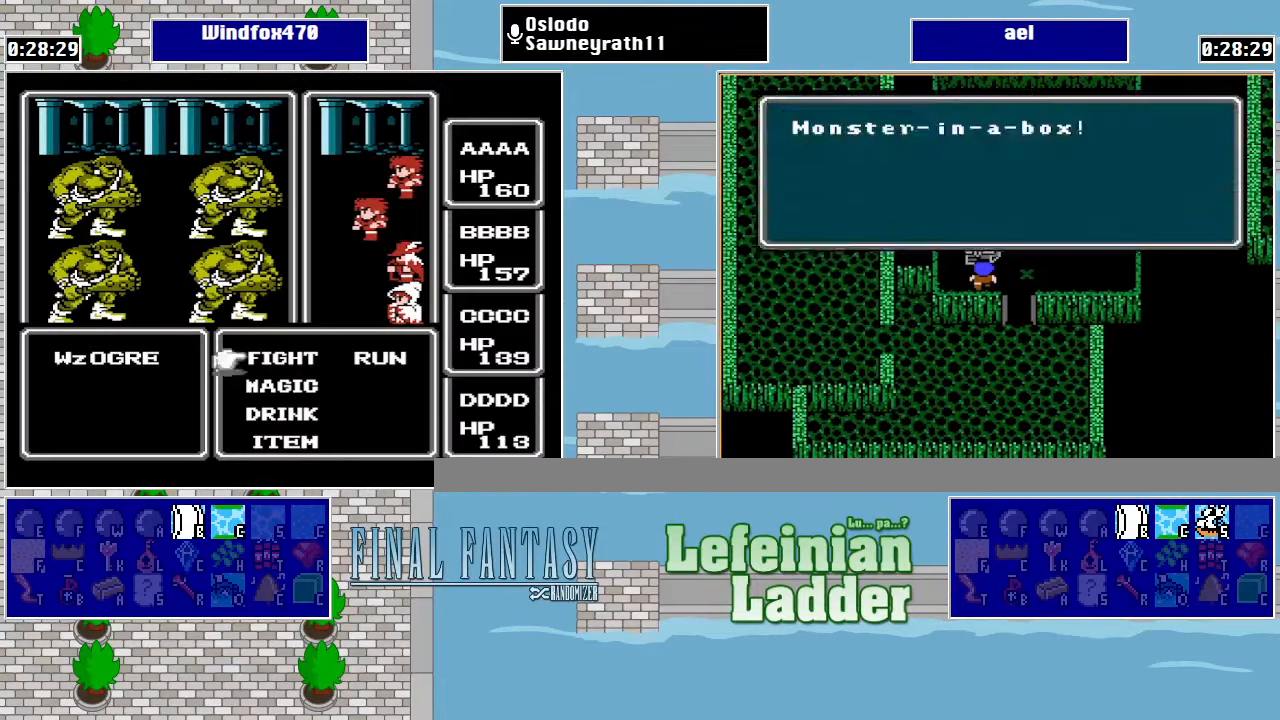
{"buttons": ["A"], "events": [[33, "A", "down"], [133, "A", "up"], [167, "DPAD_DOWN", "down"], [300, "DPAD_DOWN", "up"], [467, "A", "down"]]}
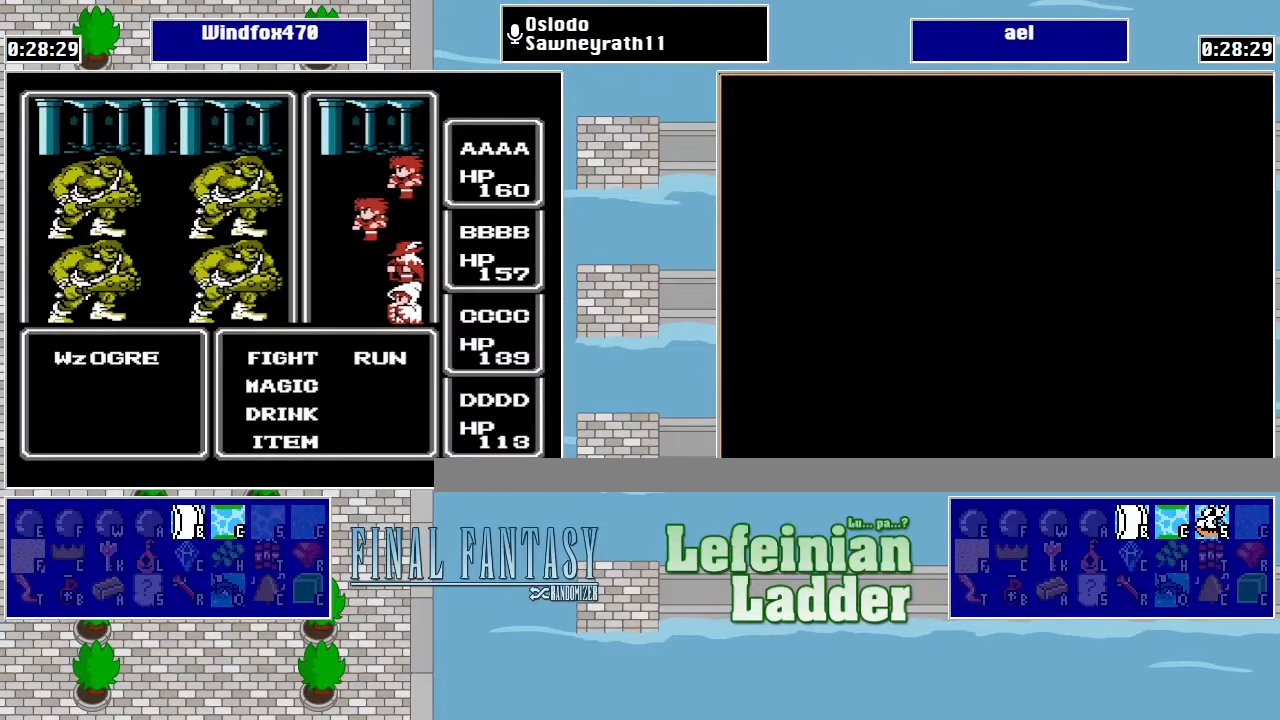
{"buttons": ["A", "DPAD_DOWN"], "events": [[67, "A", "up"], [400, "DPAD_DOWN", "down"], [500, "A", "down"]]}
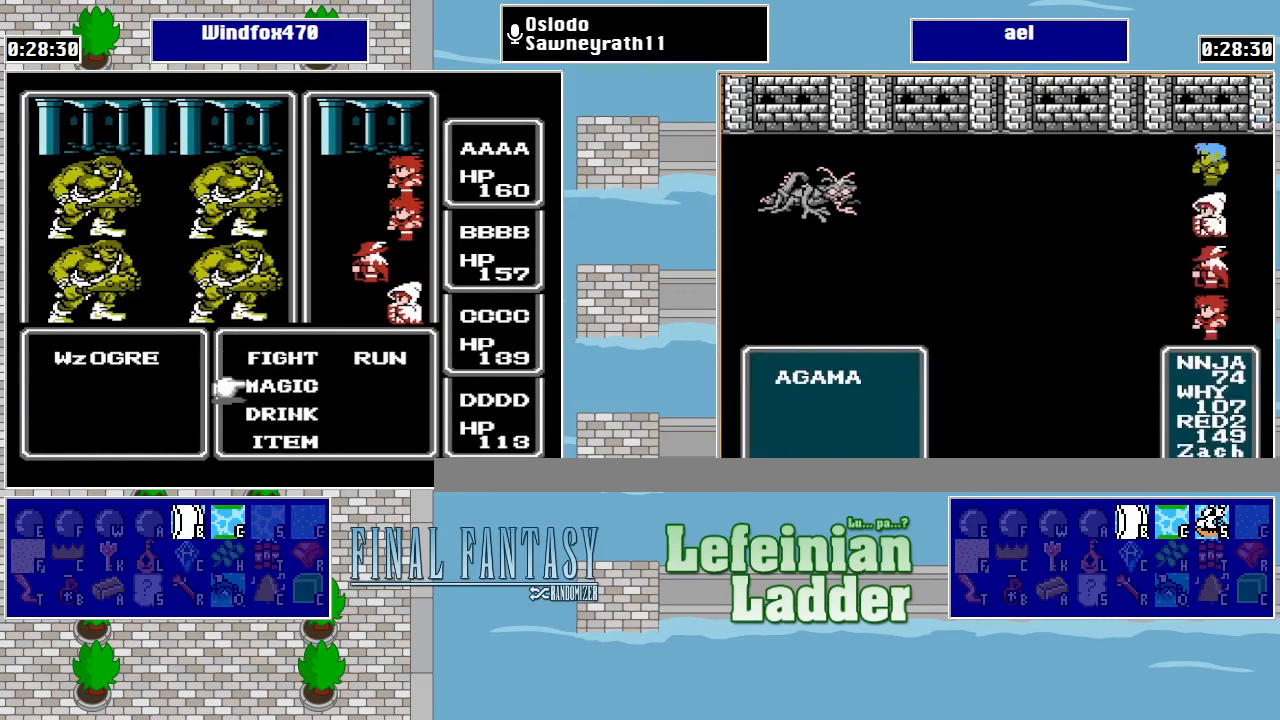
{"buttons": [], "events": [[33, "DPAD_DOWN", "up"], [133, "A", "up"], [400, "DPAD_DOWN", "down"], [500, "DPAD_DOWN", "up"]]}
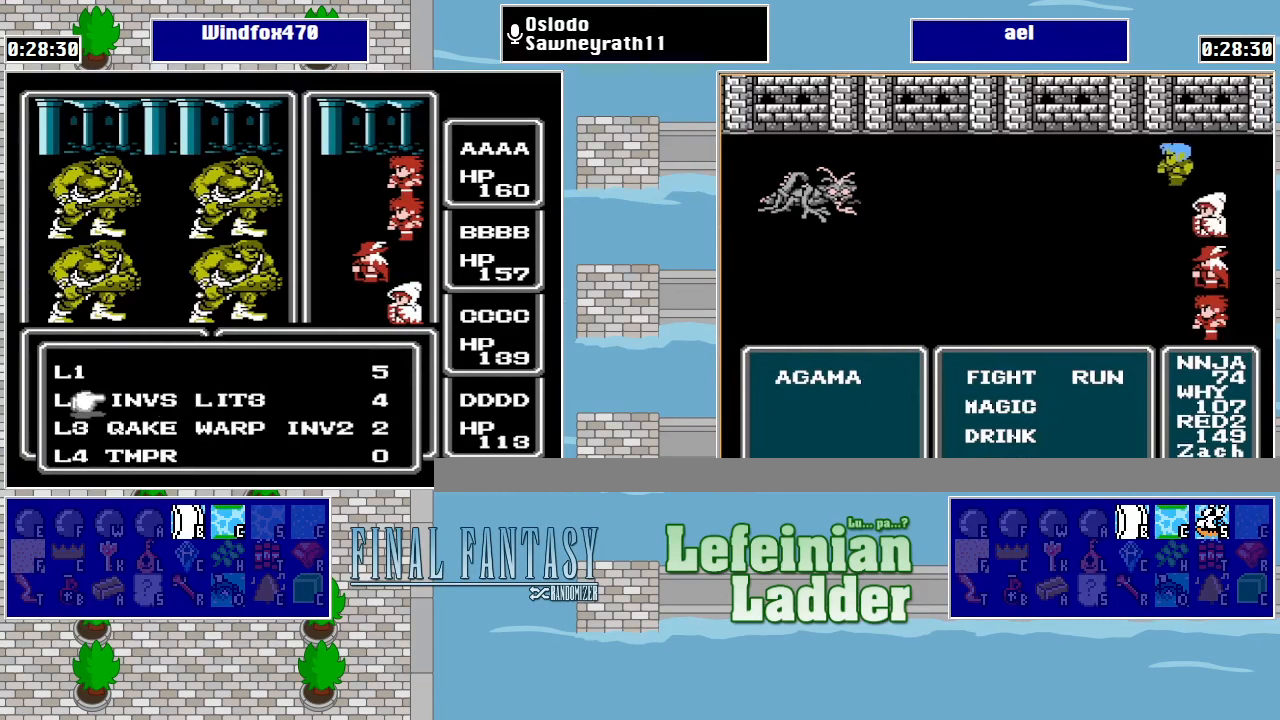
{"buttons": [], "events": [[133, "DPAD_RIGHT", "down"], [233, "DPAD_RIGHT", "up"], [333, "A", "down"], [466, "A", "up"]]}
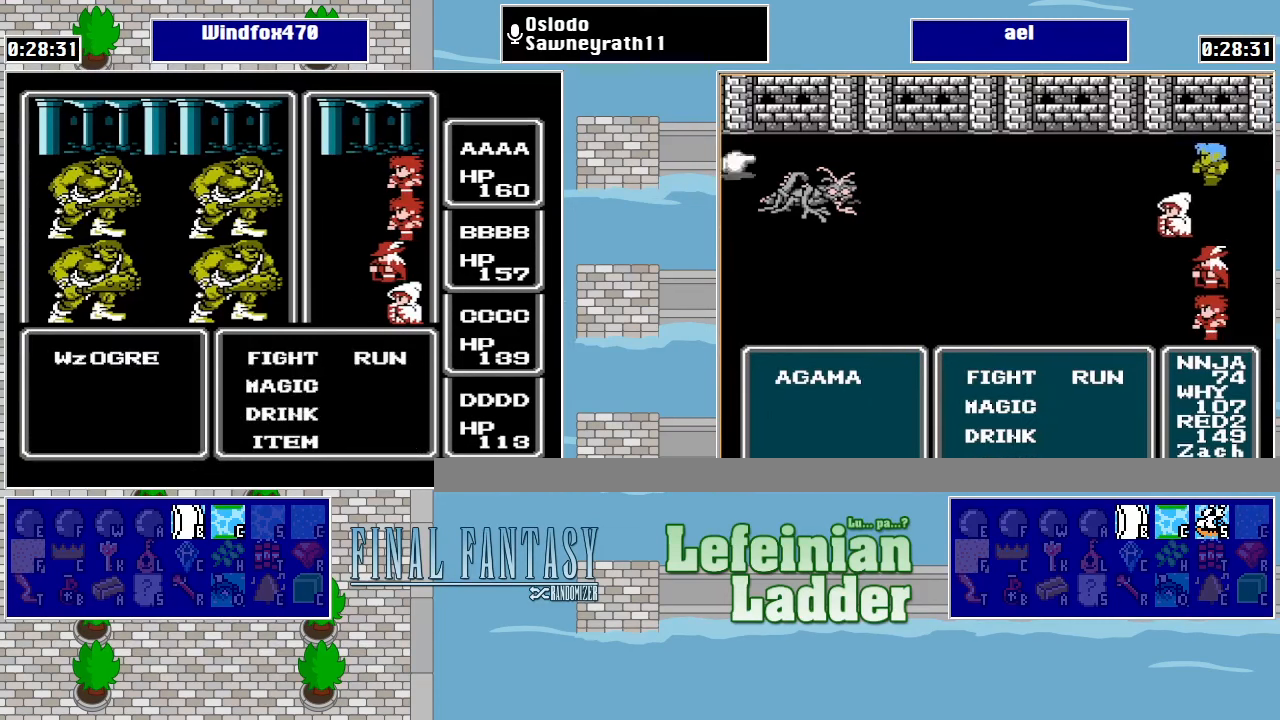
{"buttons": ["A"], "events": [[333, "DPAD_UP", "down"], [433, "A", "down"], [433, "DPAD_UP", "up"]]}
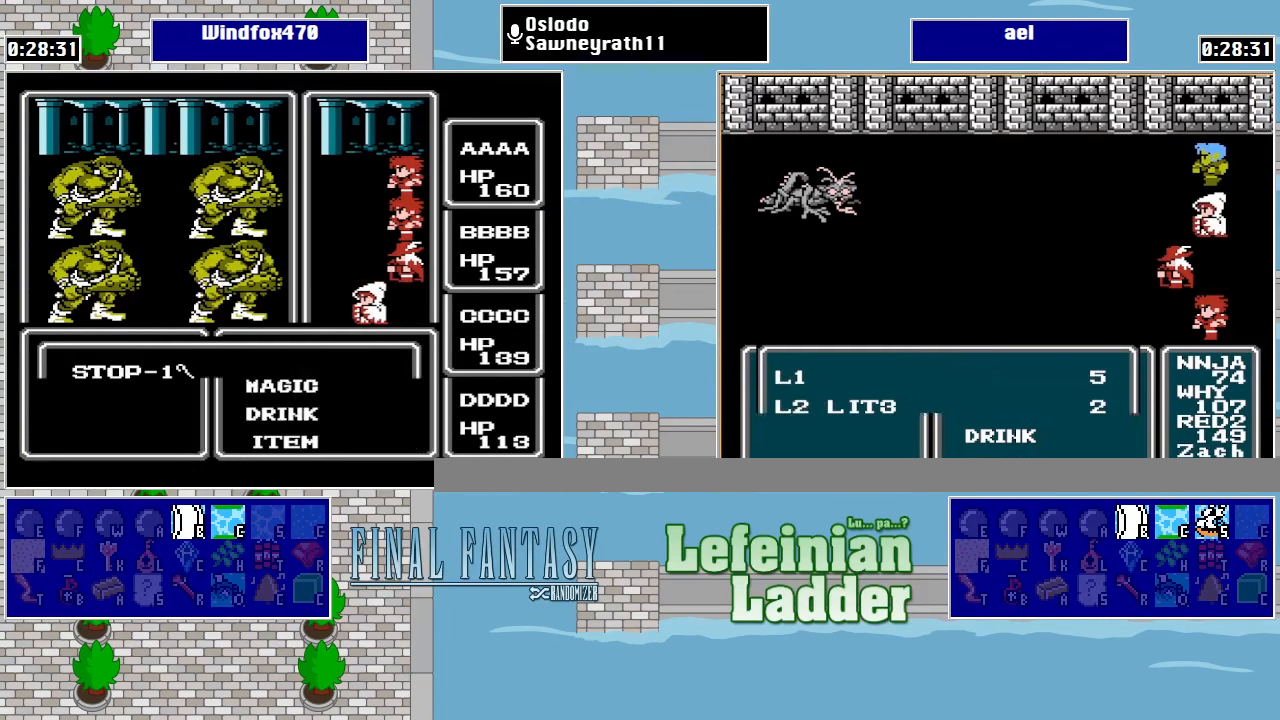
{"buttons": [], "events": [[33, "A", "up"], [100, "A", "down"], [166, "A", "up"], [266, "A", "down"], [300, "A", "up"], [400, "A", "down"], [466, "A", "up"]]}
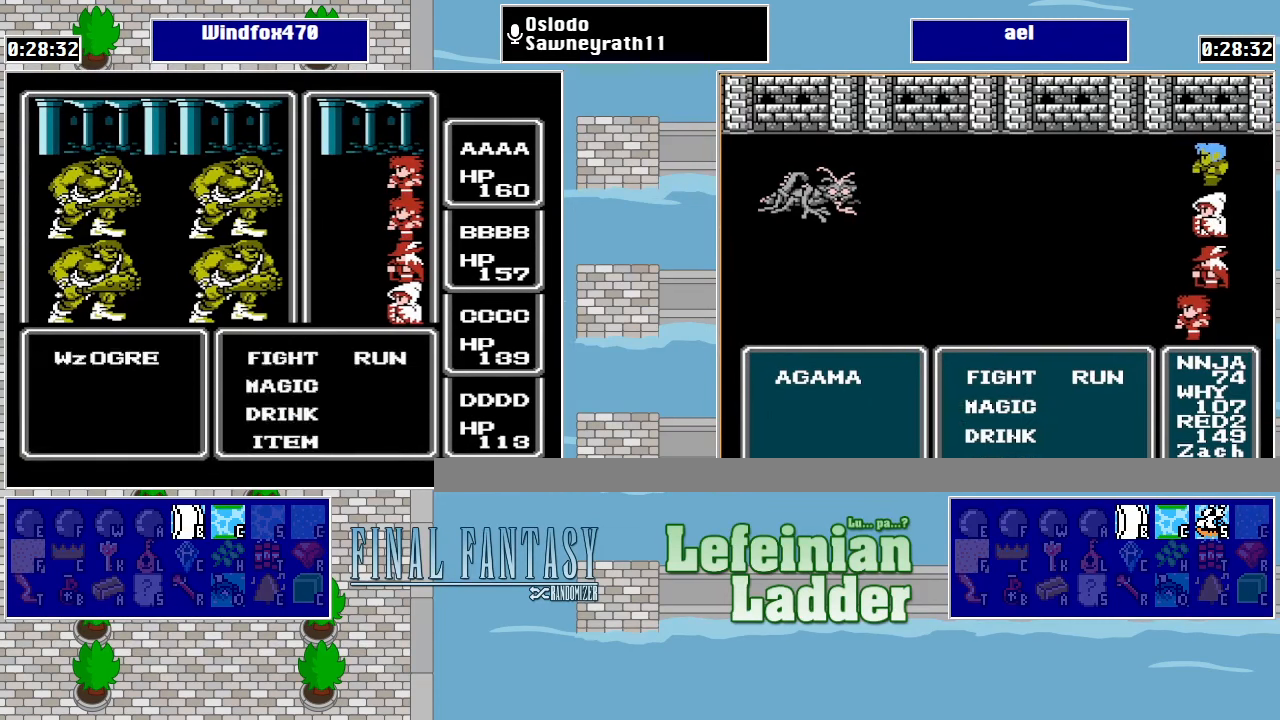
{"buttons": [], "events": [[33, "A", "down"], [133, "A", "up"]]}